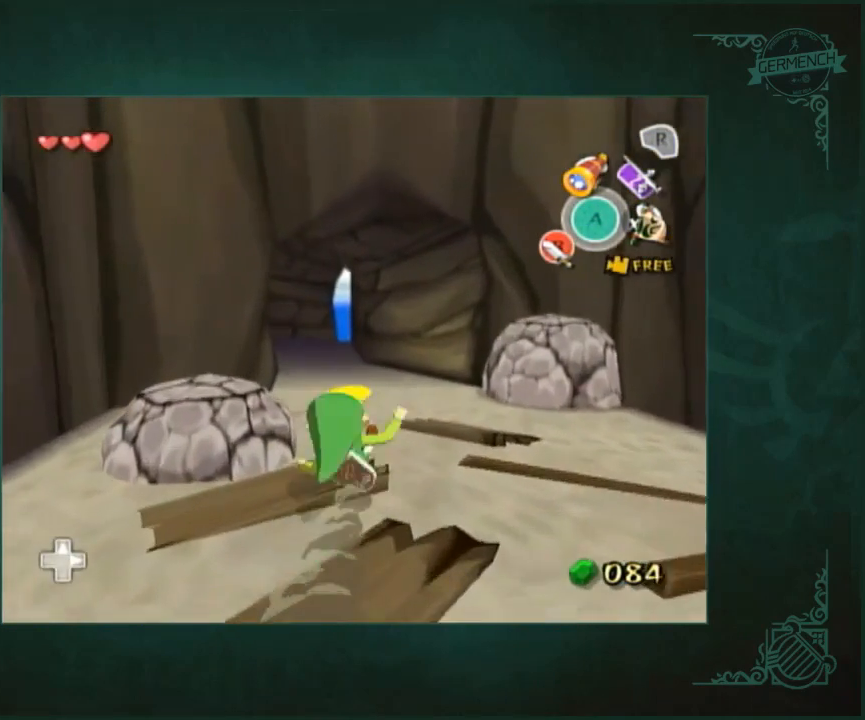
Gameplay with a controller (Nintendo layout); each line is a JSON object with the inputs held at the frame after it. "button_events" lists button changes between this image and that frame as [ms after this image, input, new state], when the widget could be followed in between (sticks are given only as held states). Not read: L3 R1 R3.
{"buttons": [], "left_stick": "up", "right_stick": "center", "button_events": []}
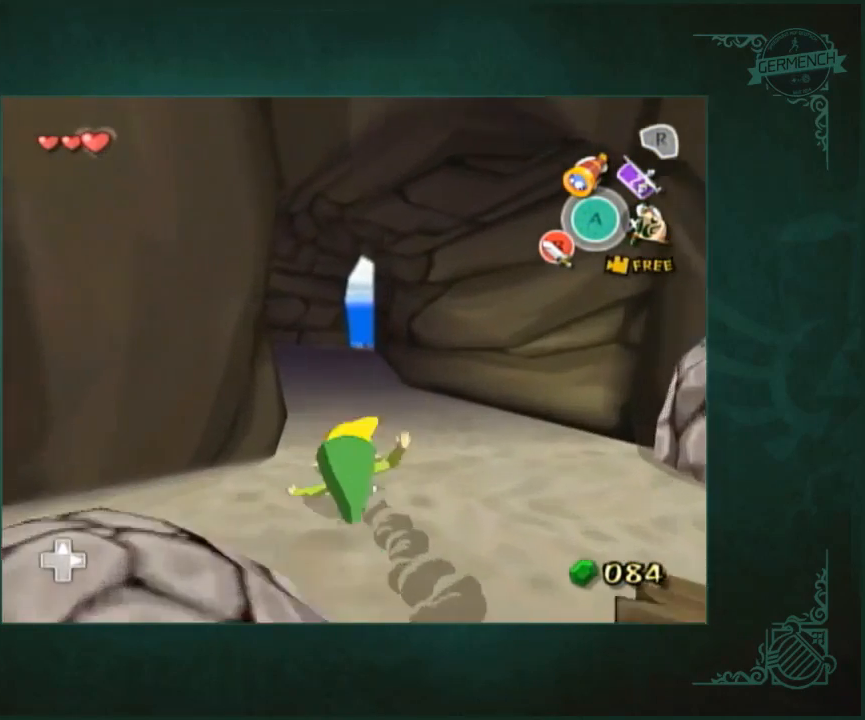
{"buttons": [], "left_stick": "up", "right_stick": "center", "button_events": []}
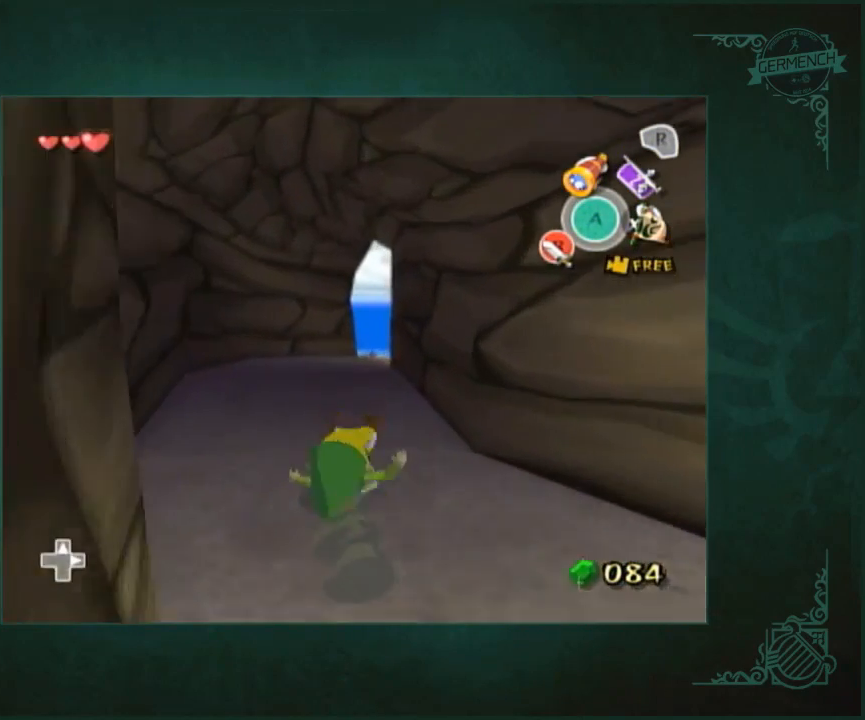
{"buttons": [], "left_stick": "up", "right_stick": "center", "button_events": []}
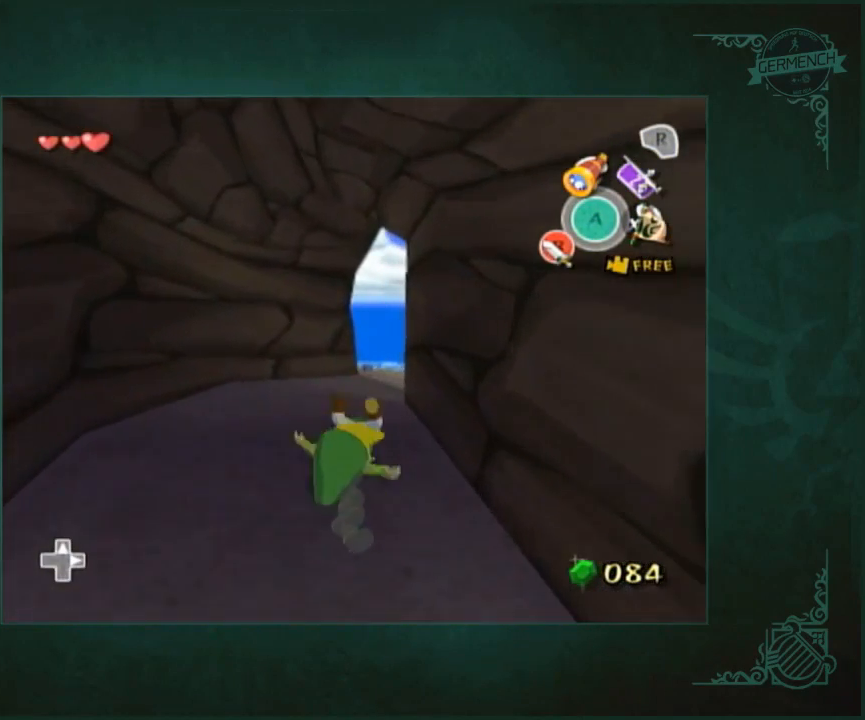
{"buttons": [], "left_stick": "up", "right_stick": "center", "button_events": []}
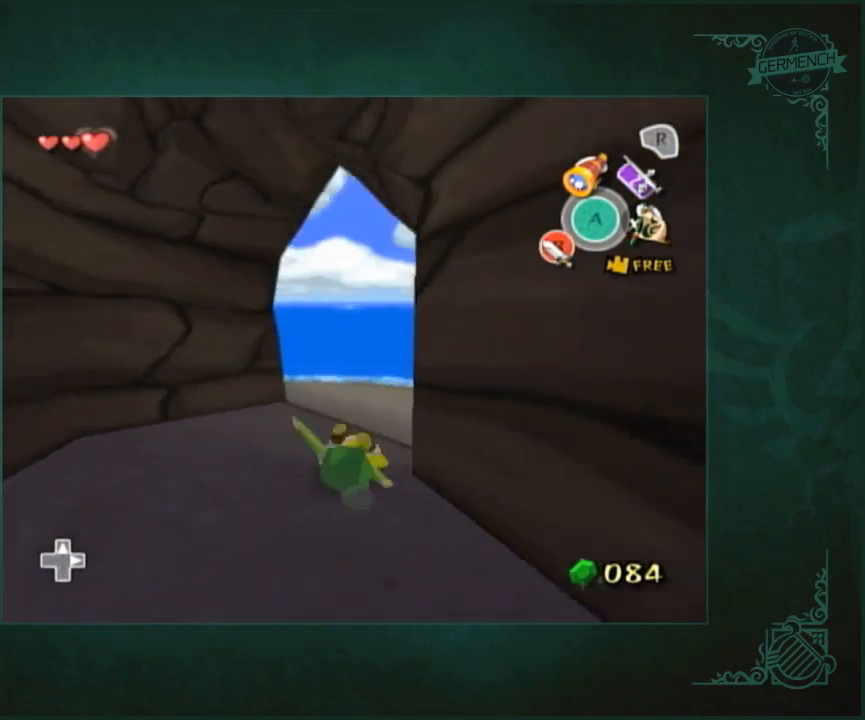
{"buttons": [], "left_stick": "up", "right_stick": "center", "button_events": []}
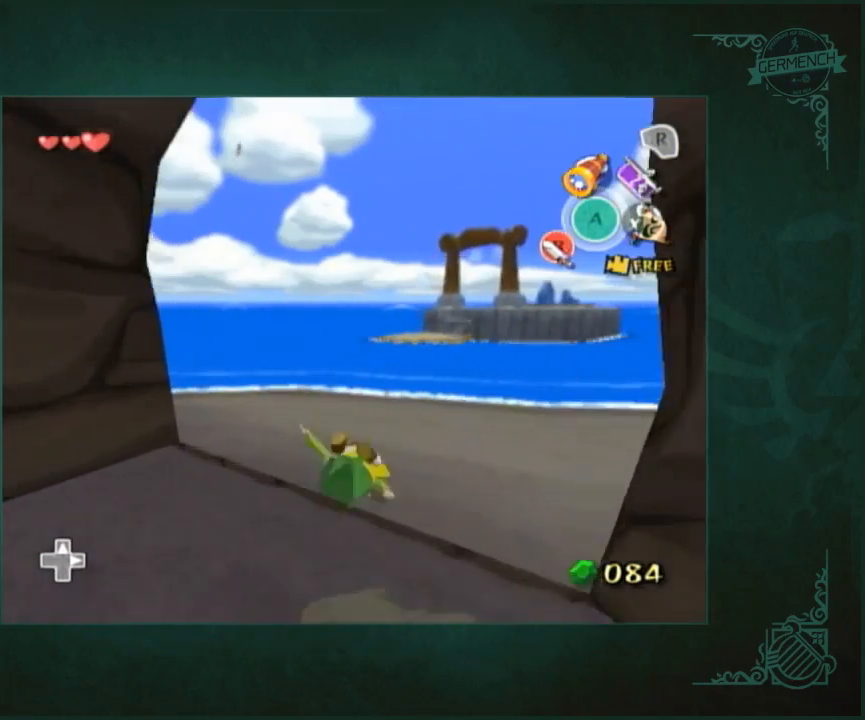
{"buttons": [], "left_stick": "up", "right_stick": "center", "button_events": []}
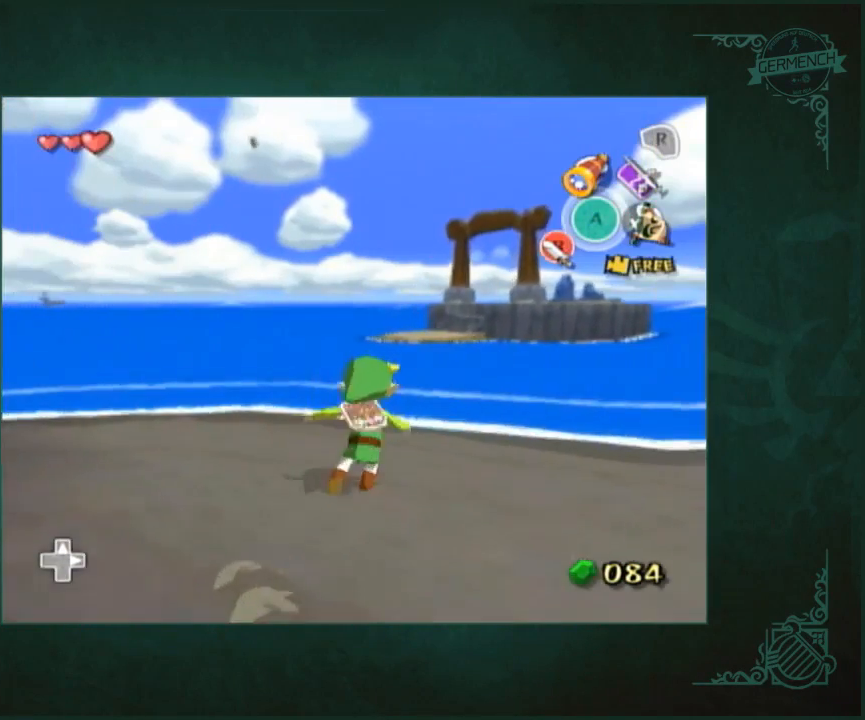
{"buttons": [], "left_stick": "up", "right_stick": "down-left", "button_events": []}
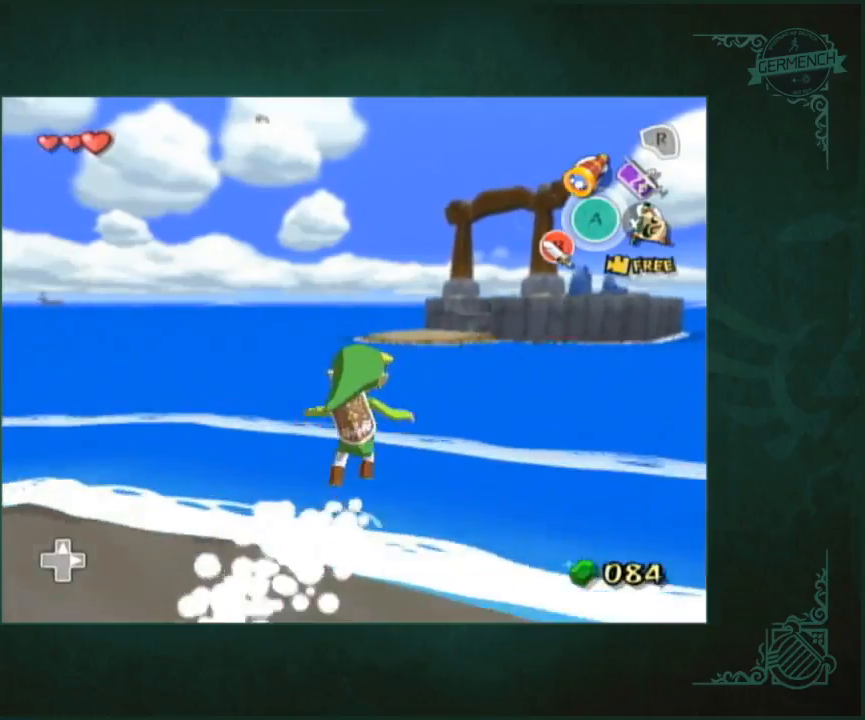
{"buttons": [], "left_stick": "up", "right_stick": "down", "button_events": []}
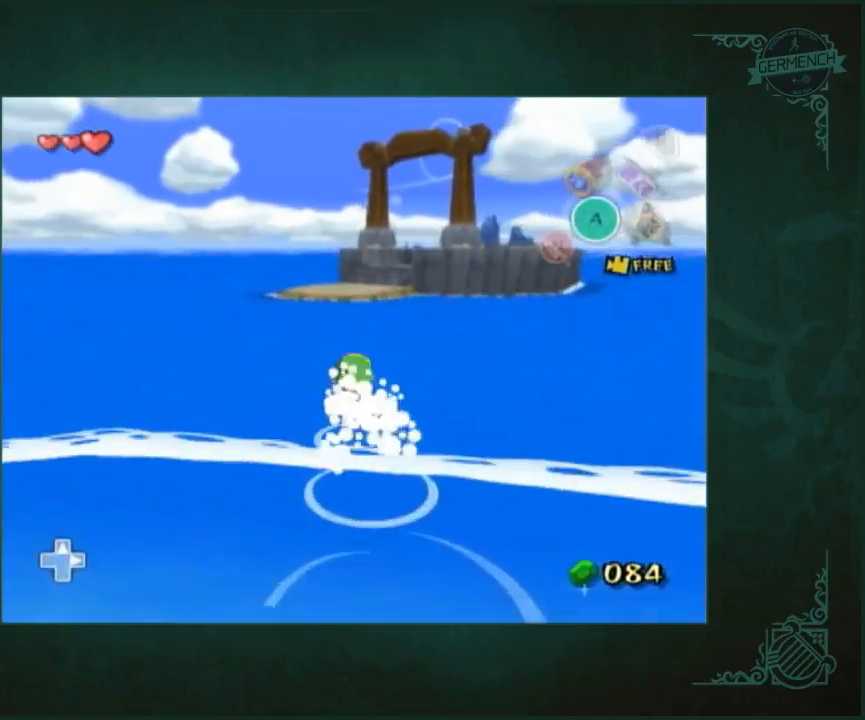
{"buttons": [], "left_stick": "up", "right_stick": "center", "button_events": []}
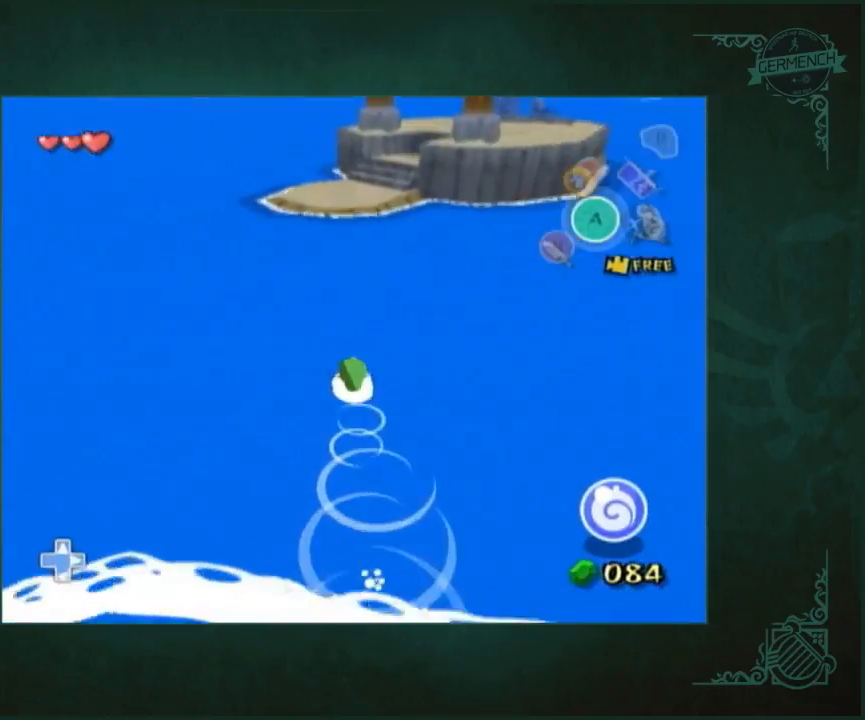
{"buttons": [], "left_stick": "up", "right_stick": "center", "button_events": []}
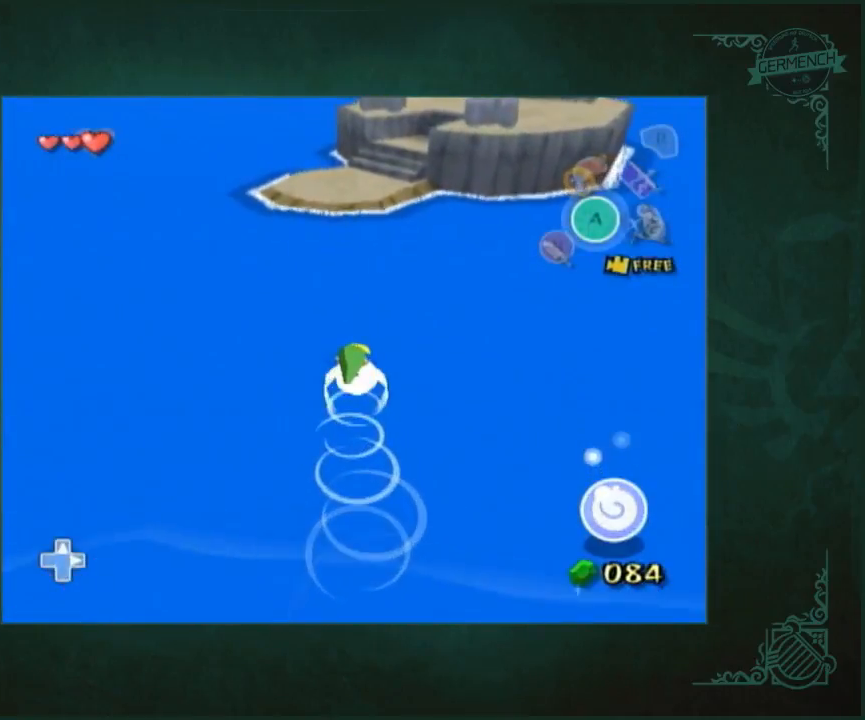
{"buttons": [], "left_stick": "up", "right_stick": "left"}
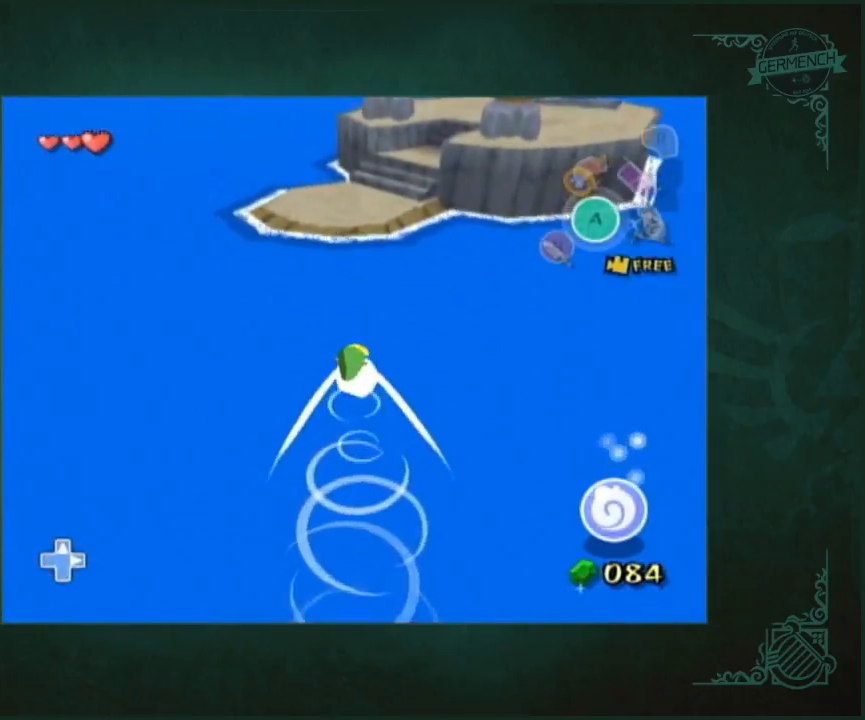
{"buttons": [], "left_stick": "up", "right_stick": "center"}
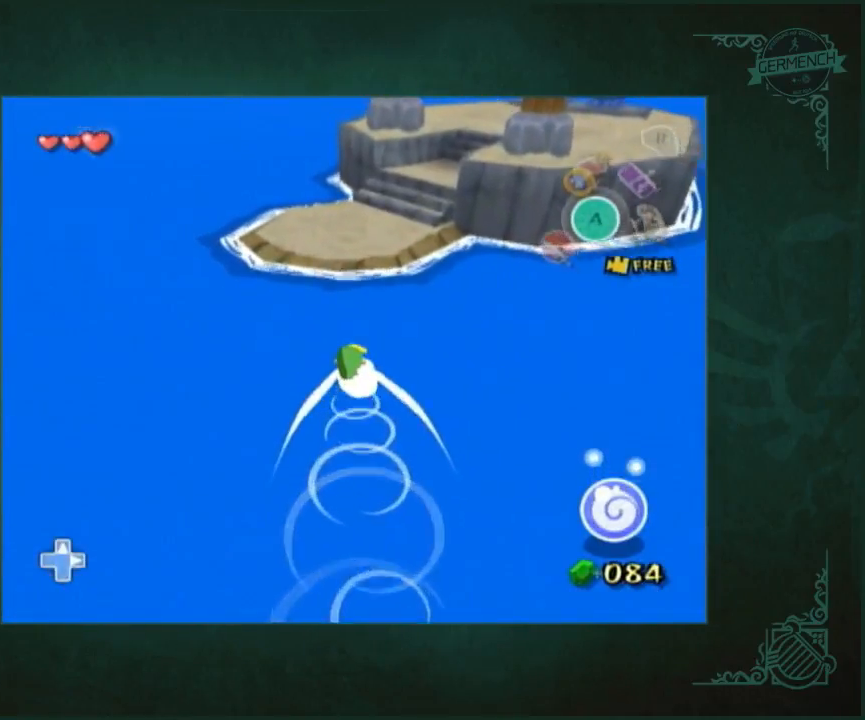
{"buttons": [], "left_stick": "up", "right_stick": "center", "button_events": []}
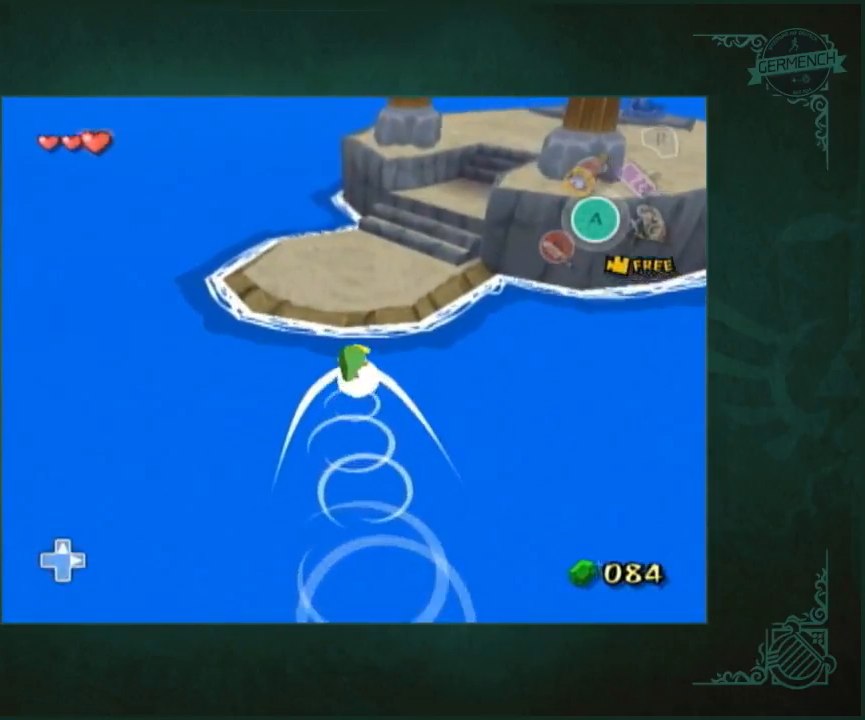
{"buttons": [], "left_stick": "center", "right_stick": "center", "button_events": []}
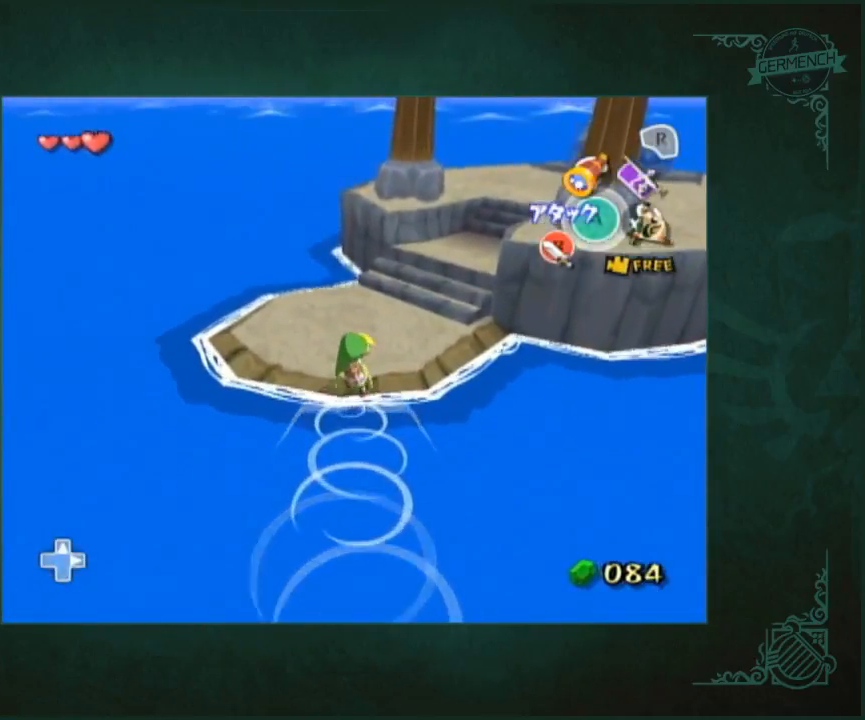
{"buttons": [], "left_stick": "center", "right_stick": "center", "button_events": []}
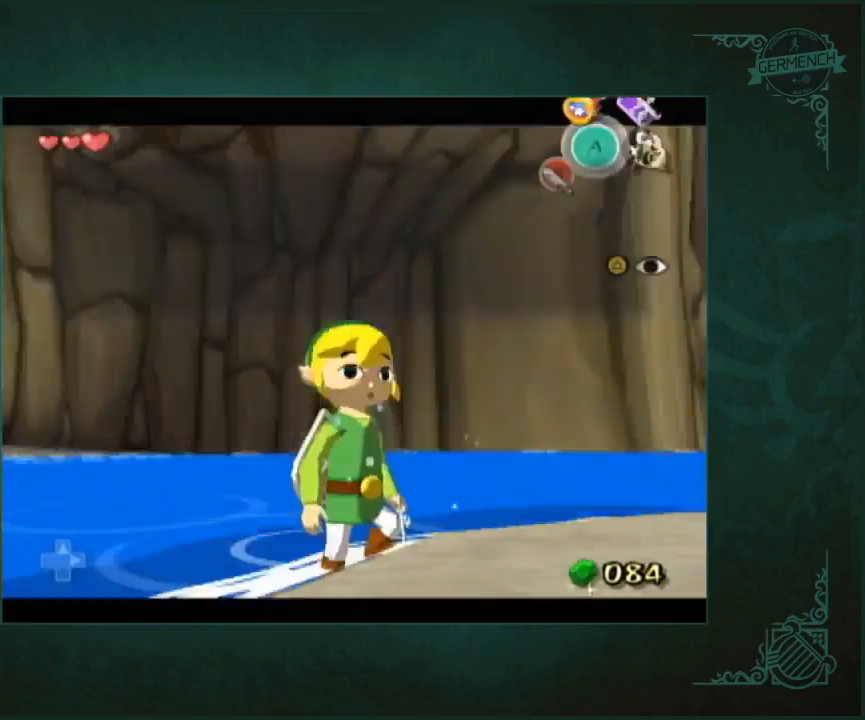
{"buttons": [], "left_stick": "up", "right_stick": "left", "button_events": []}
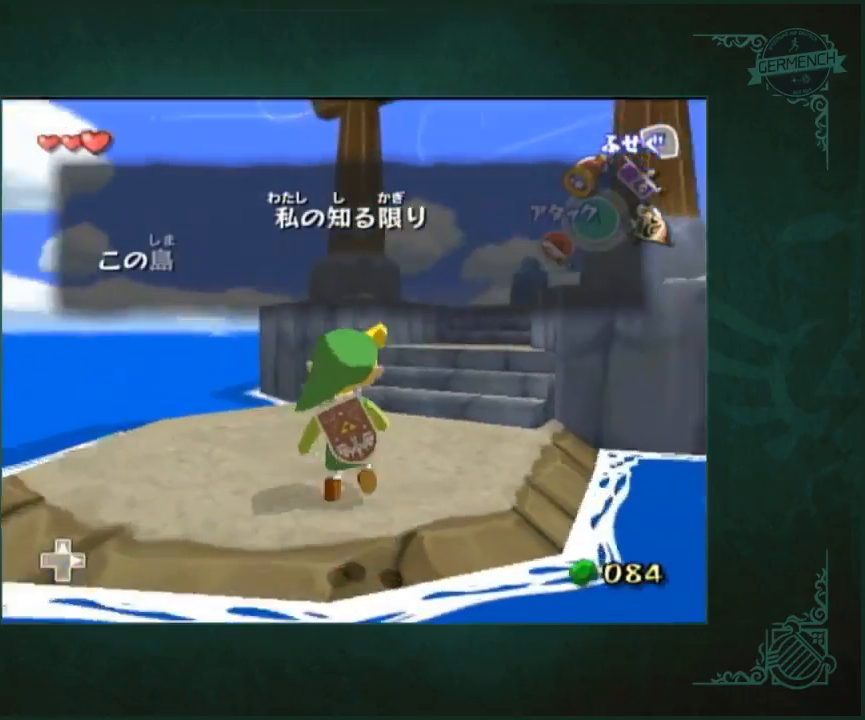
{"buttons": [], "left_stick": "up", "right_stick": "center", "button_events": []}
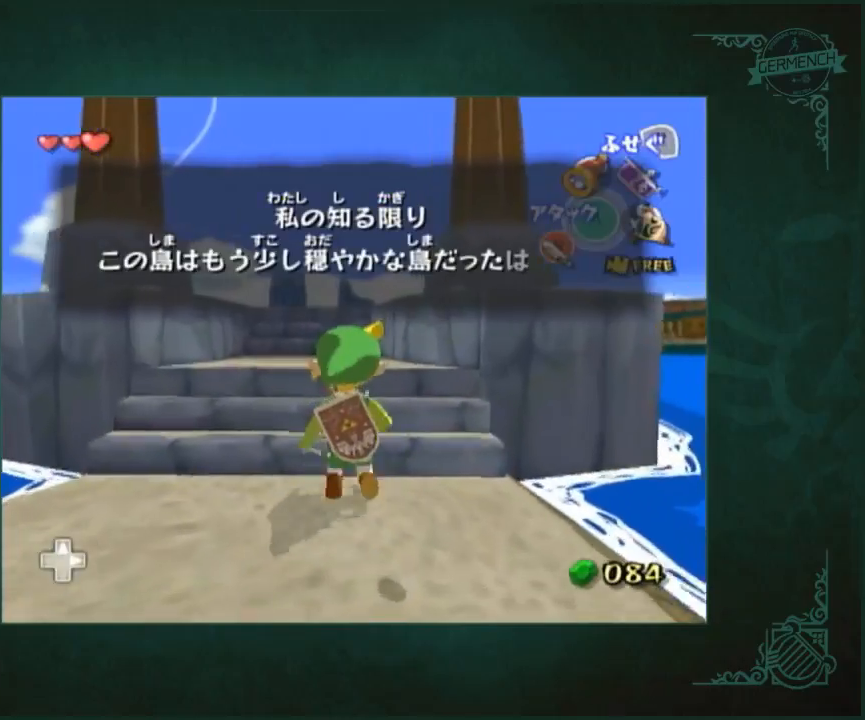
{"buttons": [], "left_stick": "up", "right_stick": "center", "button_events": []}
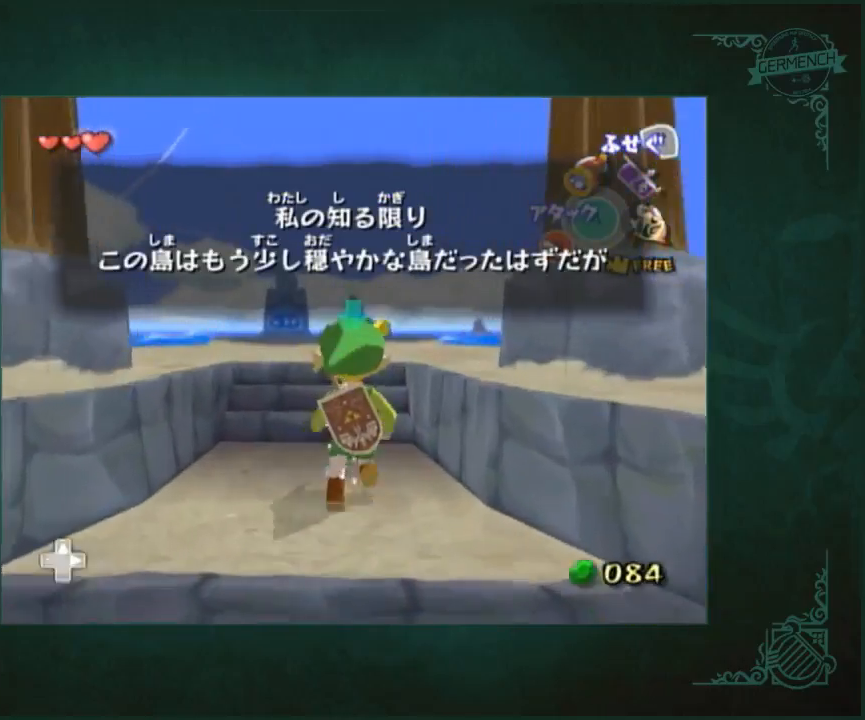
{"buttons": [], "left_stick": "up", "right_stick": "center", "button_events": []}
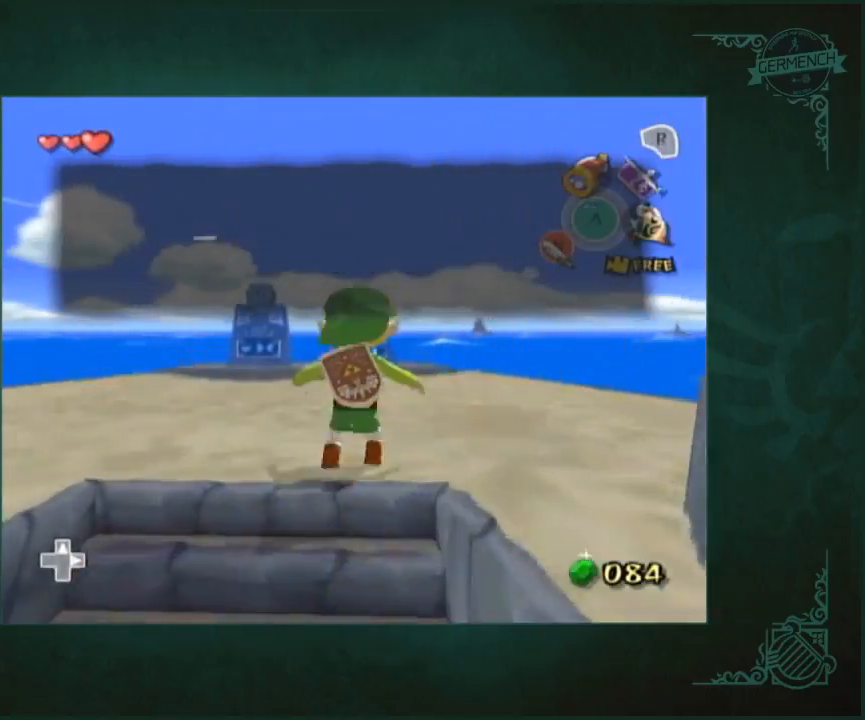
{"buttons": [], "left_stick": "center", "right_stick": "center", "button_events": []}
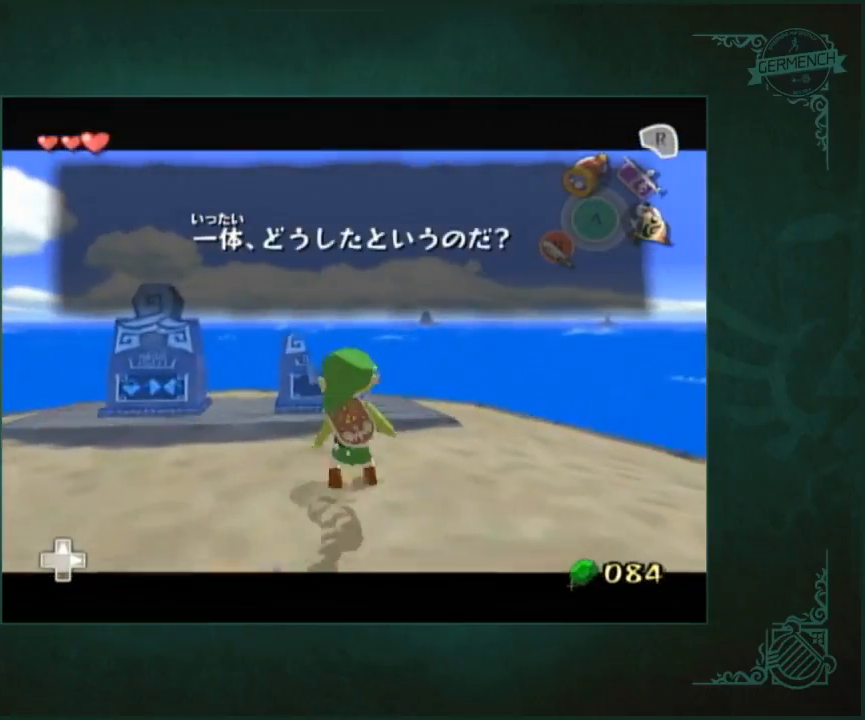
{"buttons": [], "left_stick": "up-left", "right_stick": "up-left"}
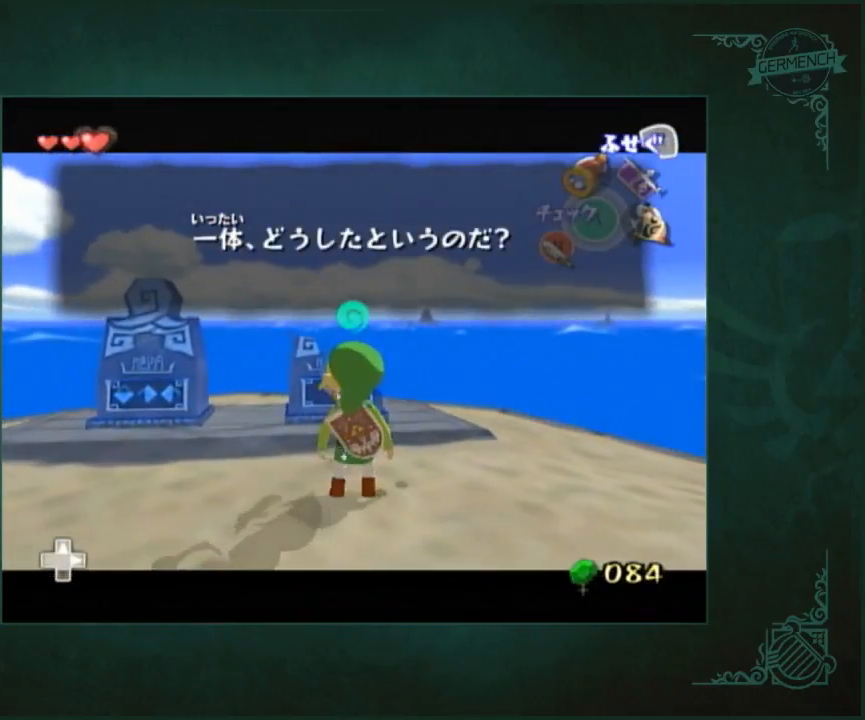
{"buttons": [], "left_stick": "center", "right_stick": "center"}
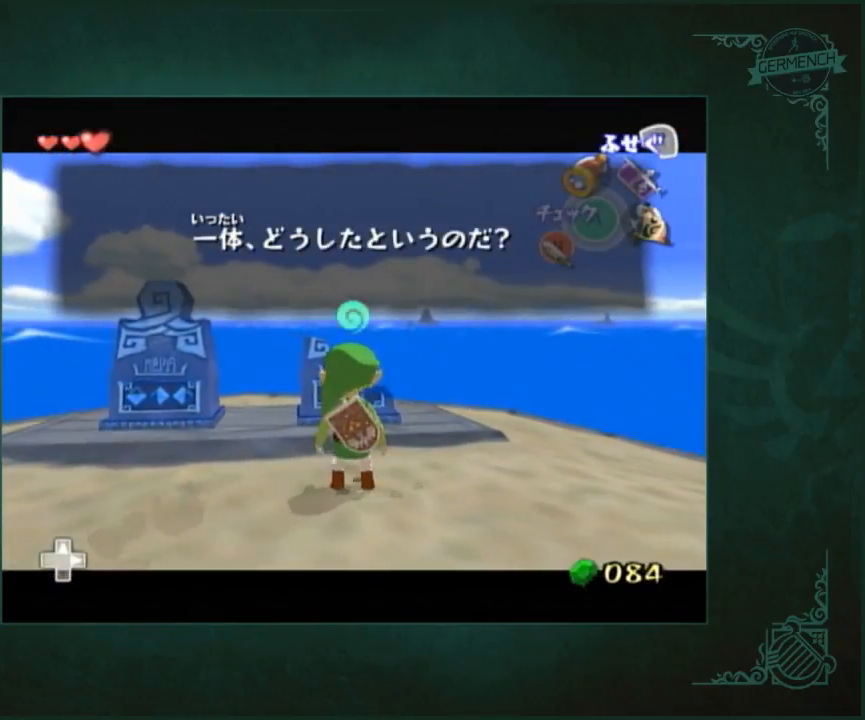
{"buttons": [], "left_stick": "down-left", "right_stick": "center", "button_events": []}
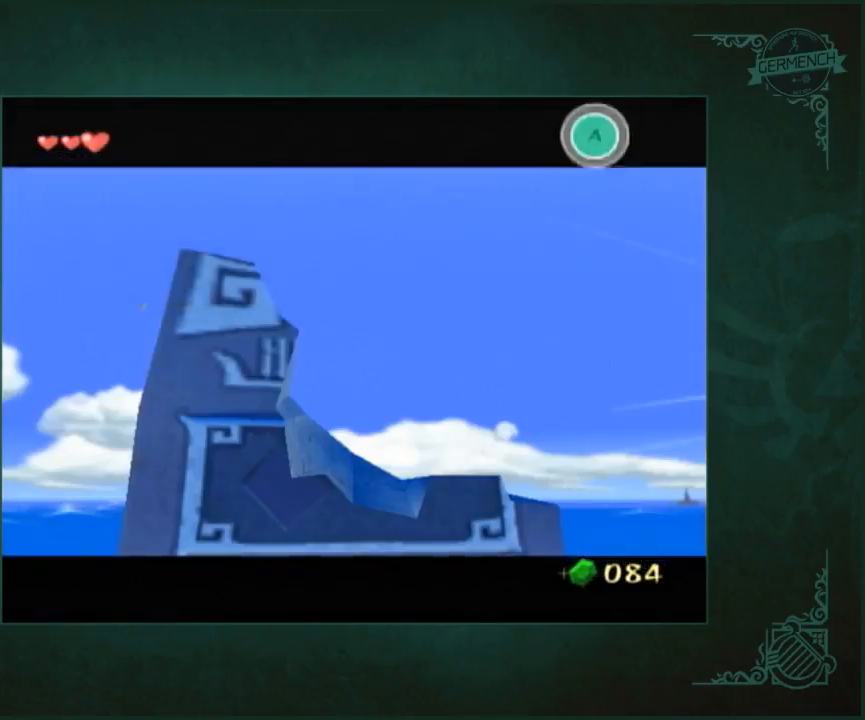
{"buttons": [], "left_stick": "left", "right_stick": "center", "button_events": []}
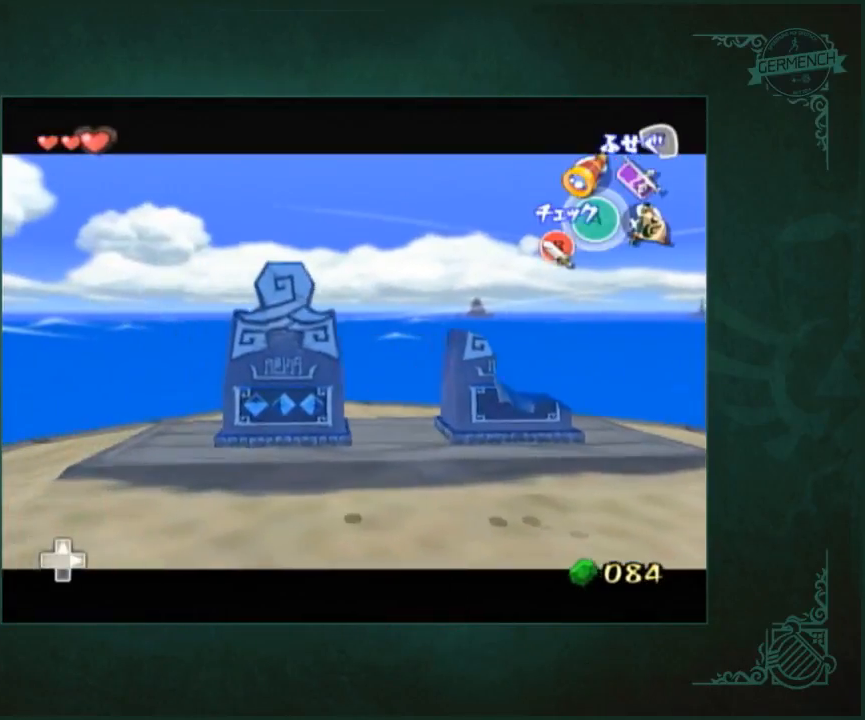
{"buttons": [], "left_stick": "center", "right_stick": "center", "button_events": []}